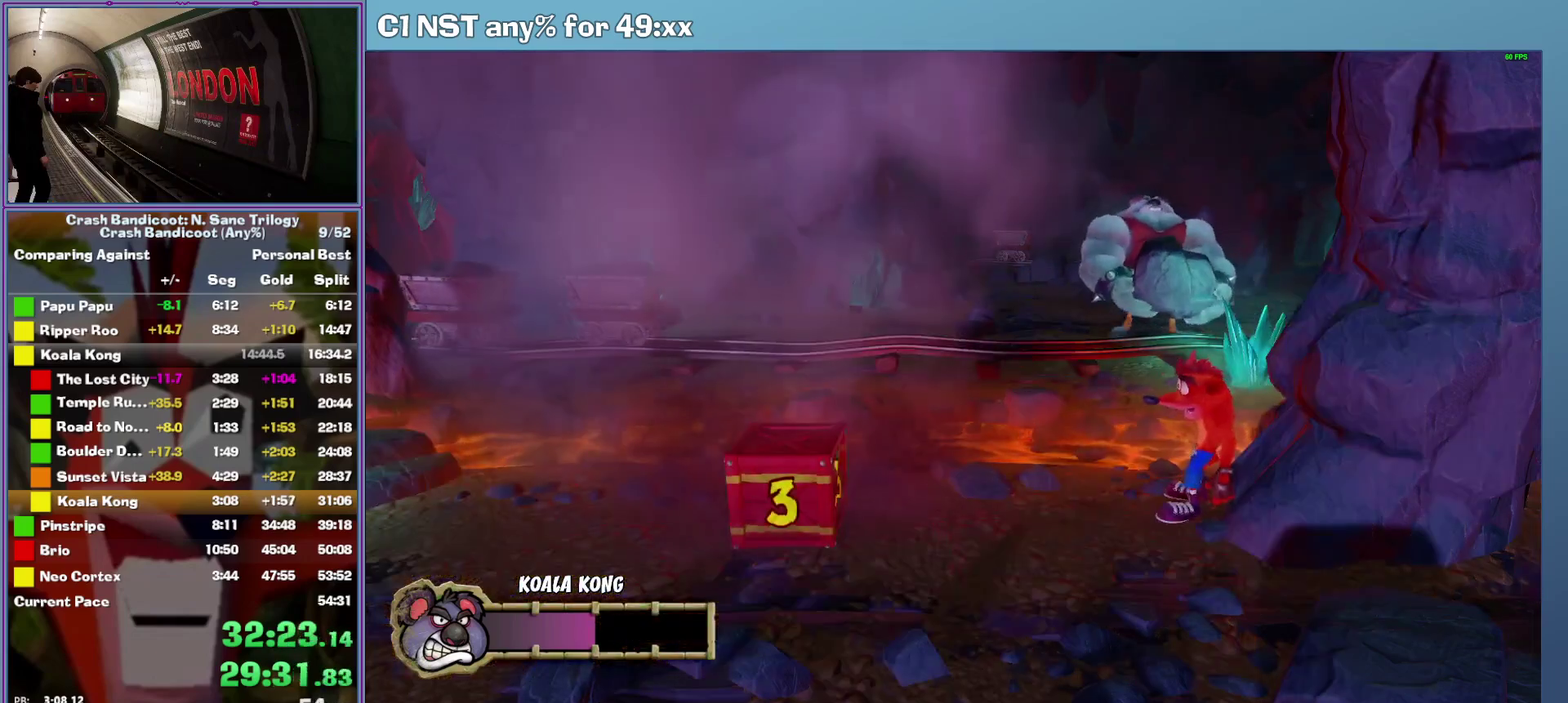
Gameplay with a controller (Xbox layout); each line is a JSON object with the inputs held at the frame after it. "events" lists button and stick changes between this image and that frame as [ms after this image, input, new state], when the widget could be followed in between. This document gives stick clicks only as held states, not as events. Not read: R3 keyboard_mouse left_stick right_stick.
{"buttons": ["DPAD_LEFT"], "events": [[220, "DPAD_LEFT", "down"], [300, "DPAD_LEFT", "up"], [420, "DPAD_LEFT", "down"]]}
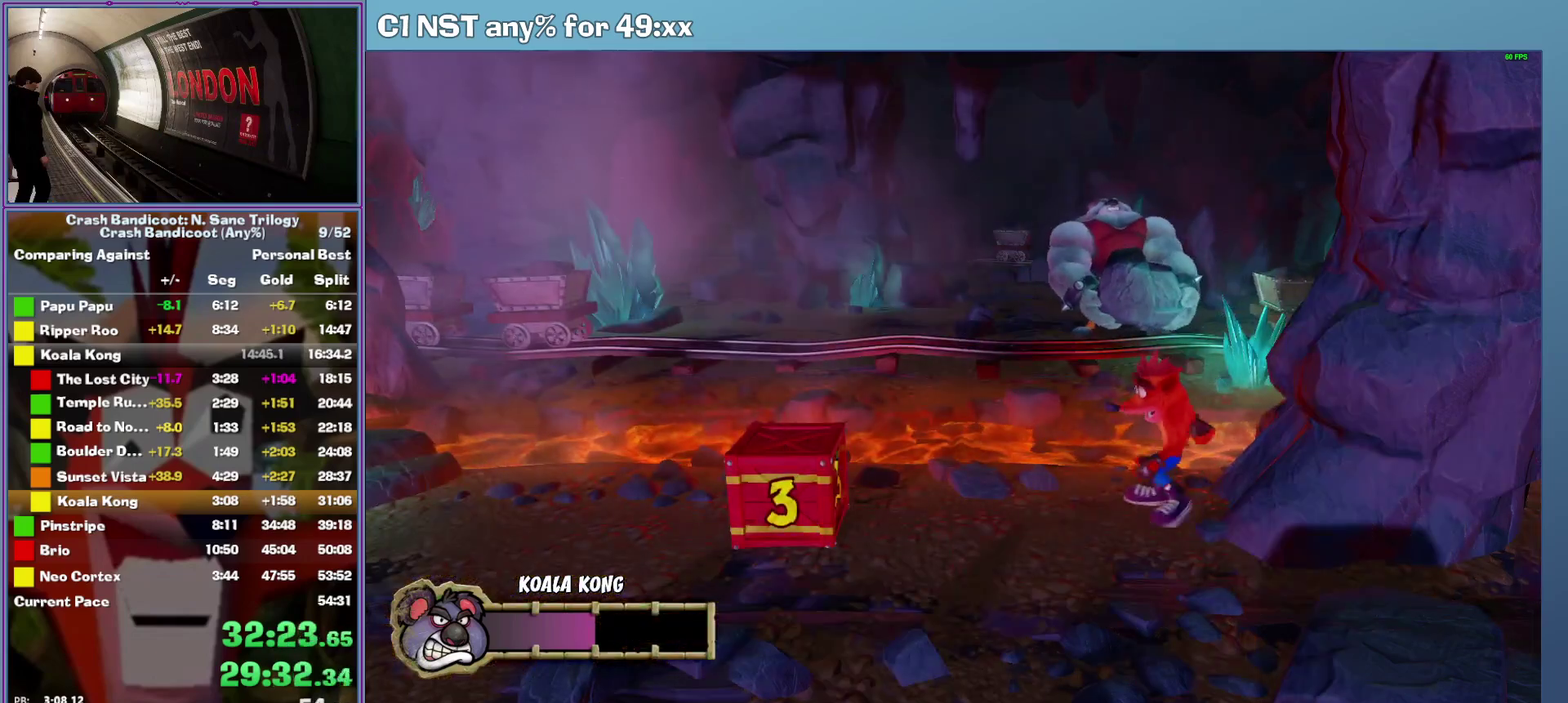
{"buttons": [], "events": [[20, "DPAD_LEFT", "up"], [100, "DPAD_LEFT", "down"], [200, "DPAD_LEFT", "up"]]}
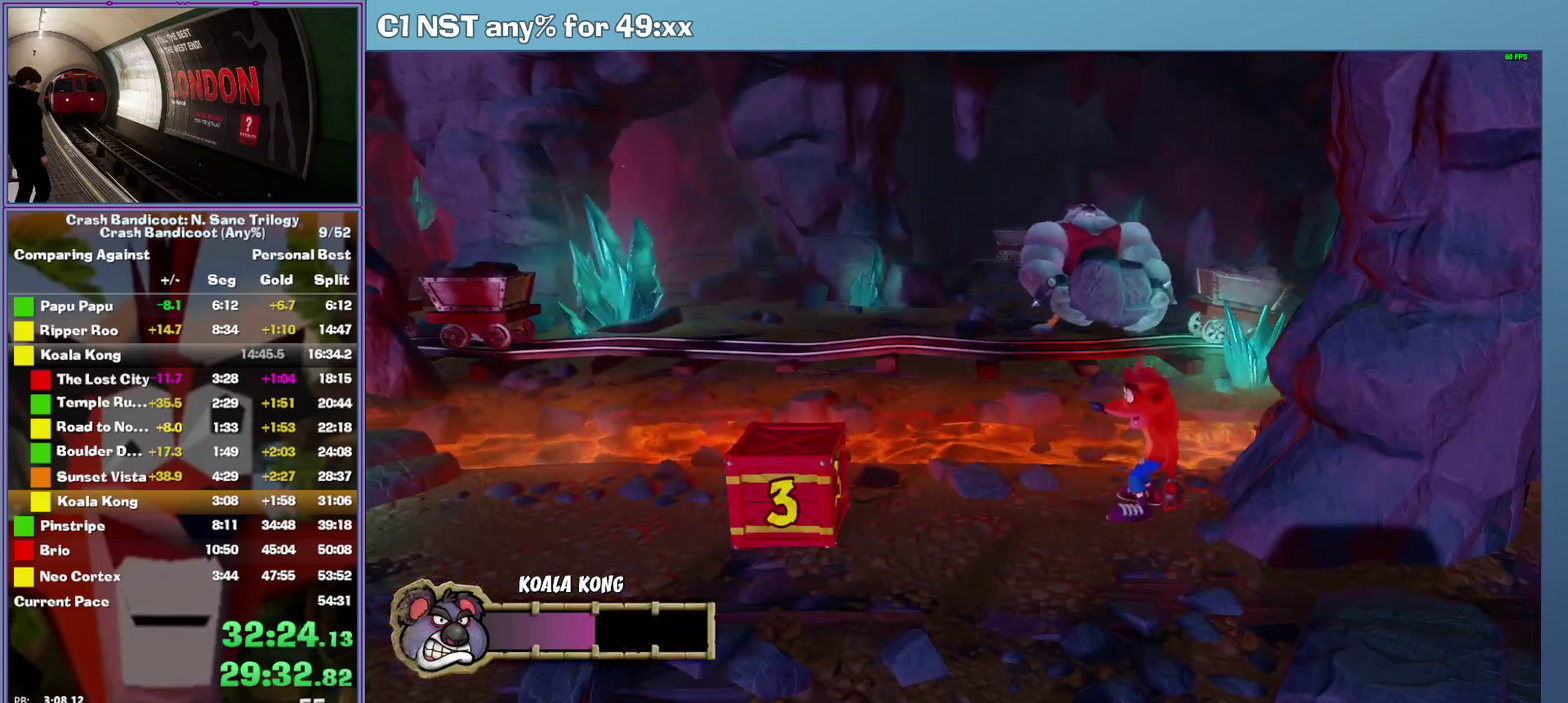
{"buttons": [], "events": [[340, "DPAD_LEFT", "down"], [440, "DPAD_LEFT", "up"]]}
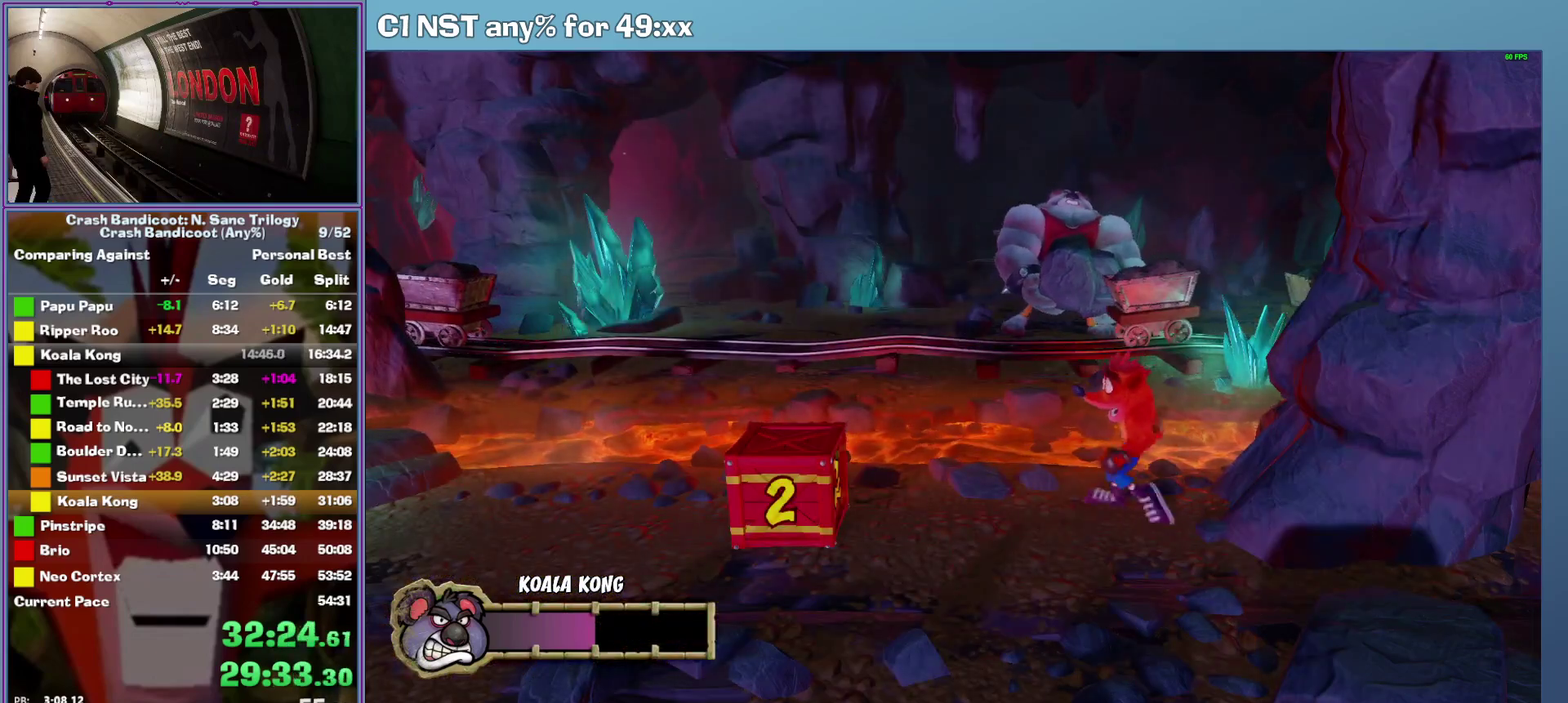
{"buttons": [], "events": []}
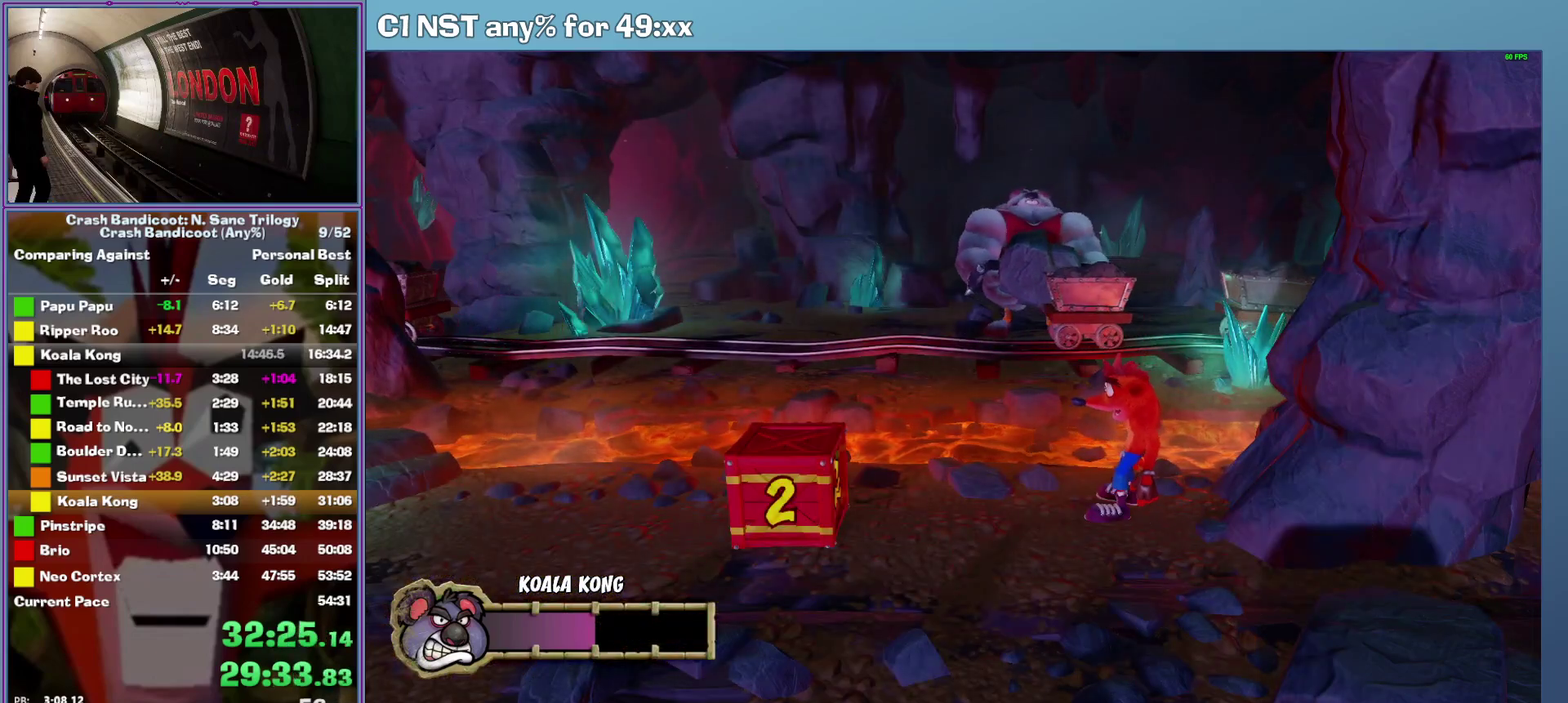
{"buttons": [], "events": []}
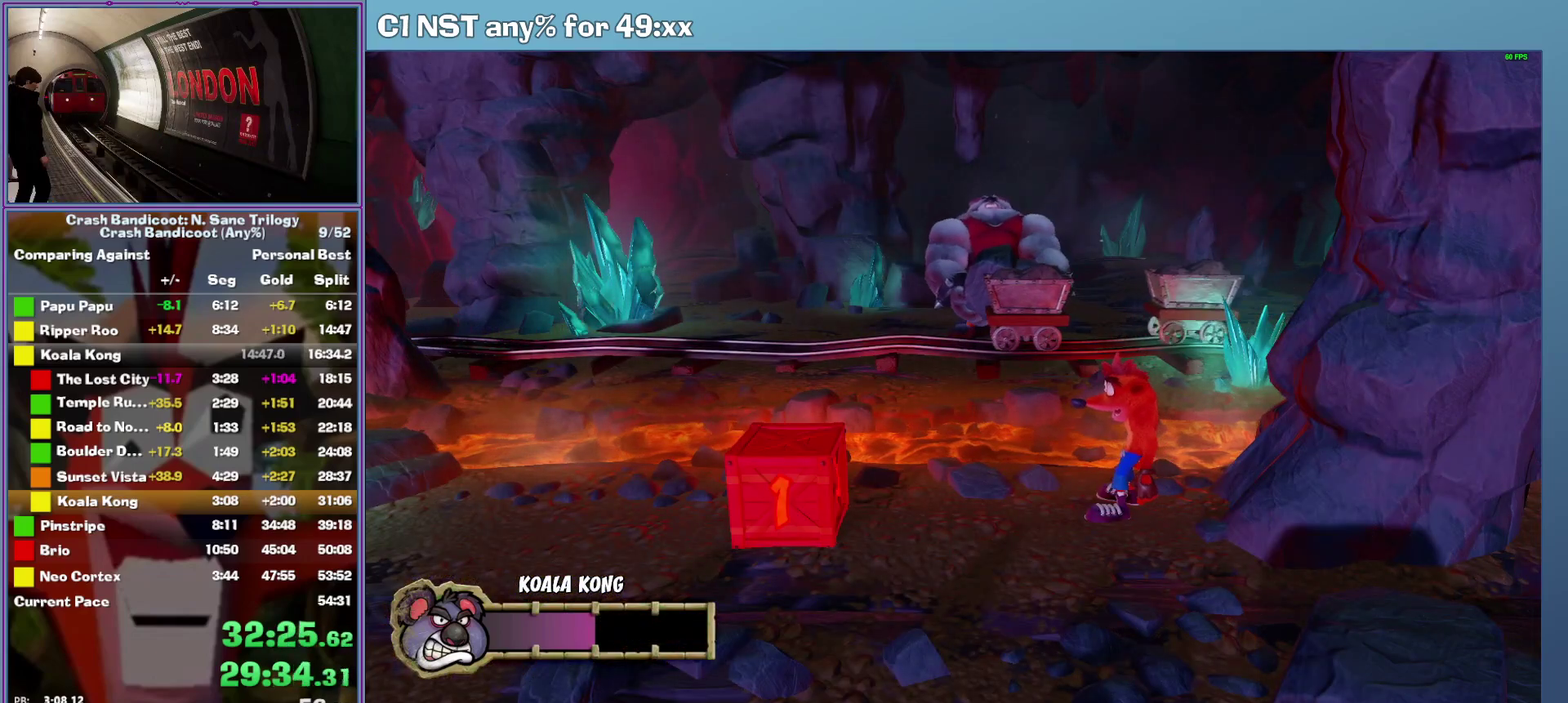
{"buttons": ["DPAD_LEFT"], "events": [[500, "DPAD_LEFT", "down"]]}
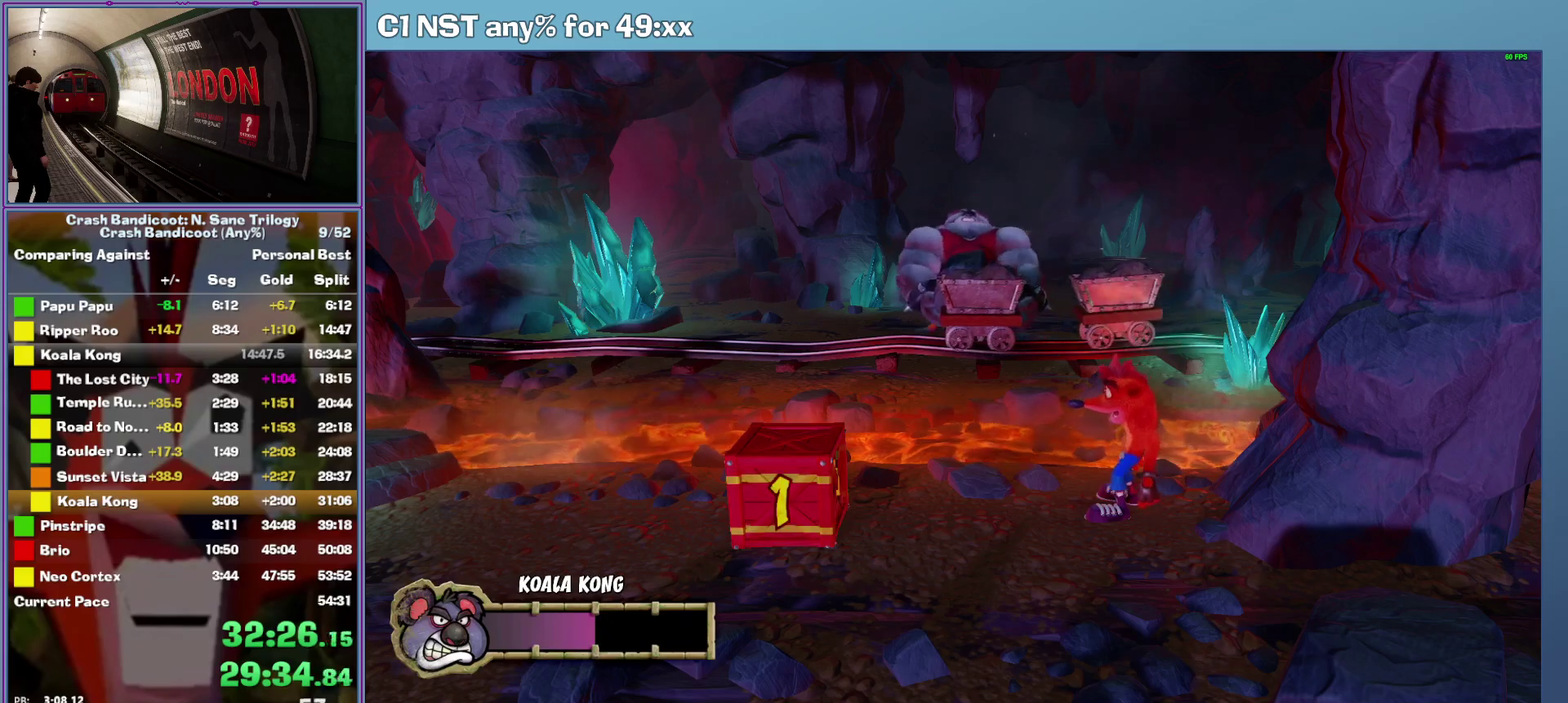
{"buttons": [], "events": [[80, "DPAD_LEFT", "up"]]}
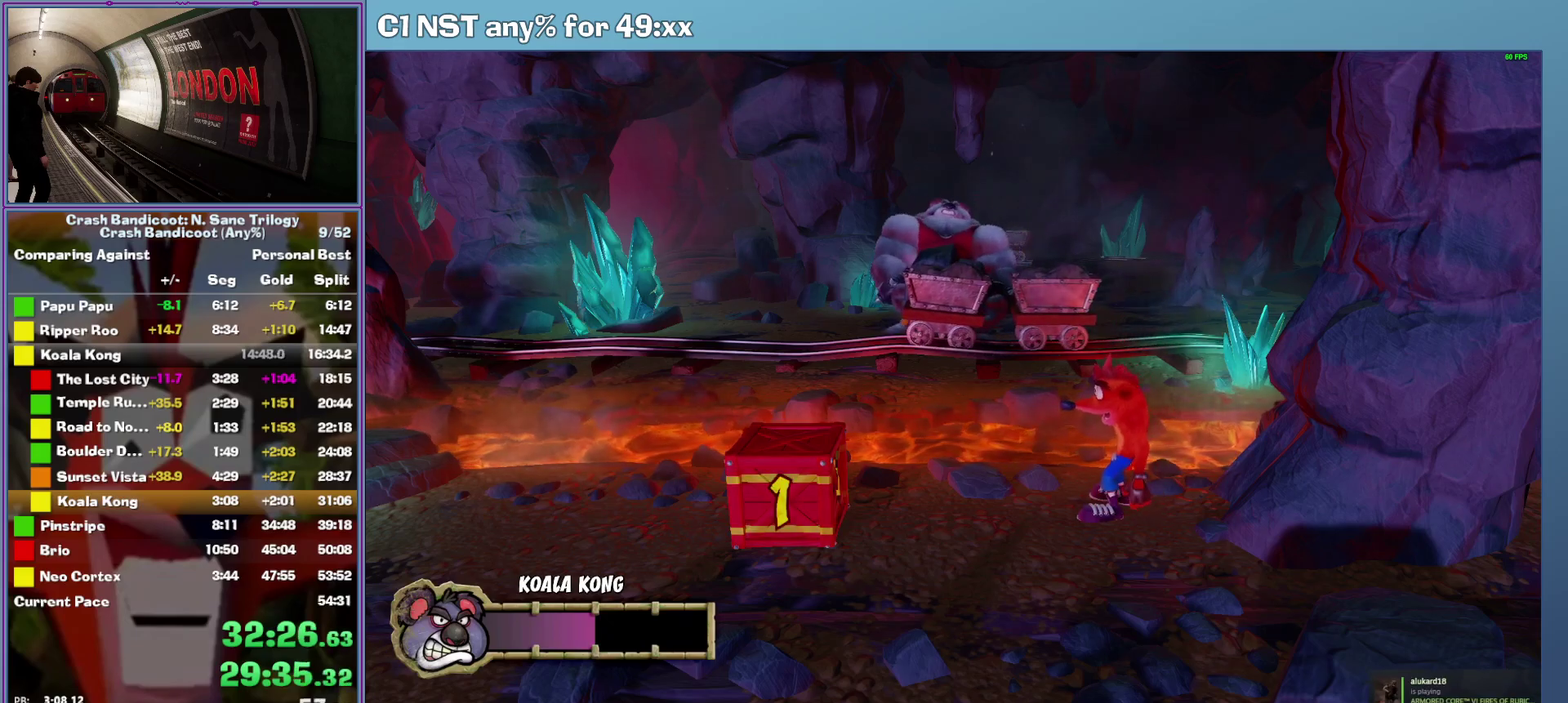
{"buttons": [], "events": []}
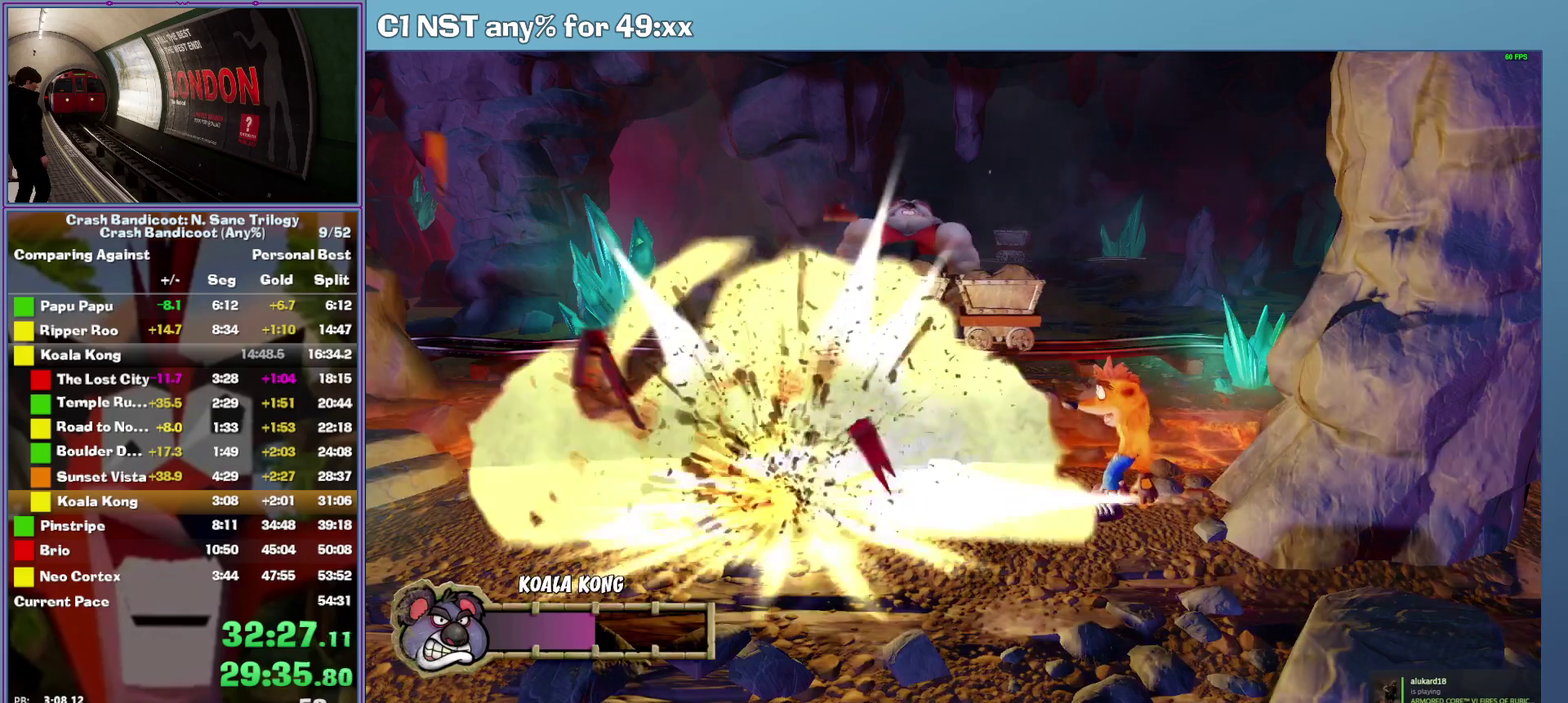
{"buttons": ["DPAD_LEFT"], "events": [[340, "DPAD_LEFT", "down"]]}
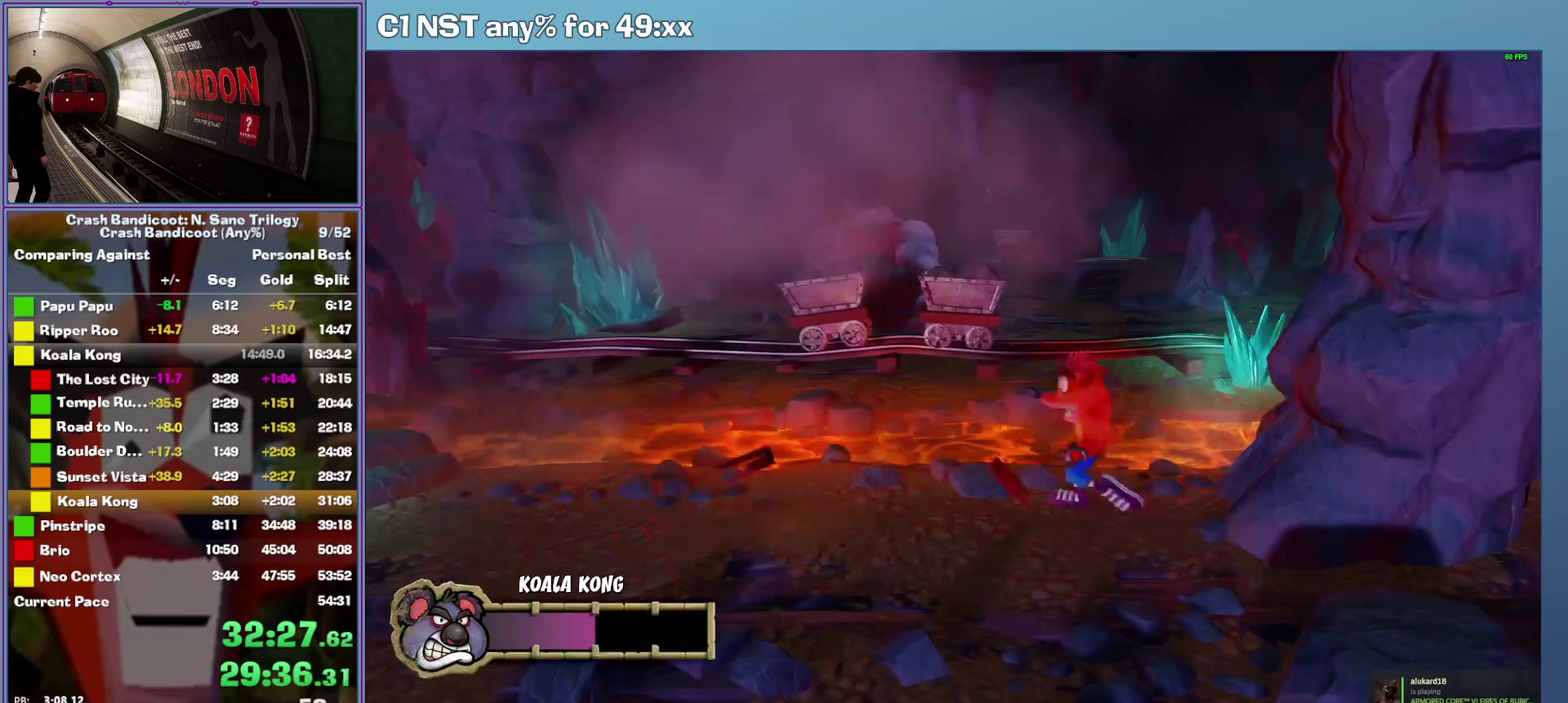
{"buttons": ["DPAD_LEFT"], "events": [[80, "DPAD_LEFT", "up"], [200, "DPAD_LEFT", "down"]]}
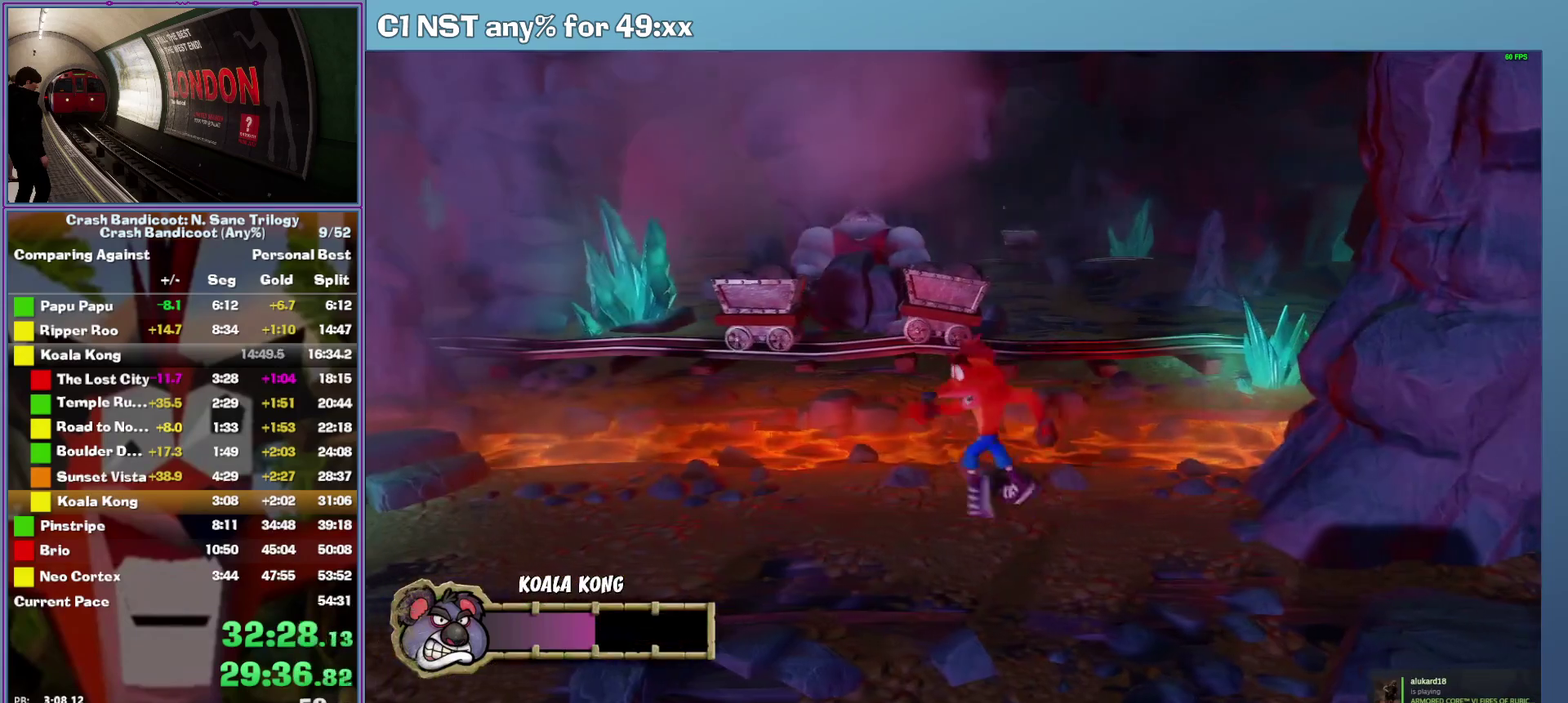
{"buttons": ["DPAD_LEFT"], "events": [[140, "DPAD_LEFT", "up"], [380, "DPAD_LEFT", "down"]]}
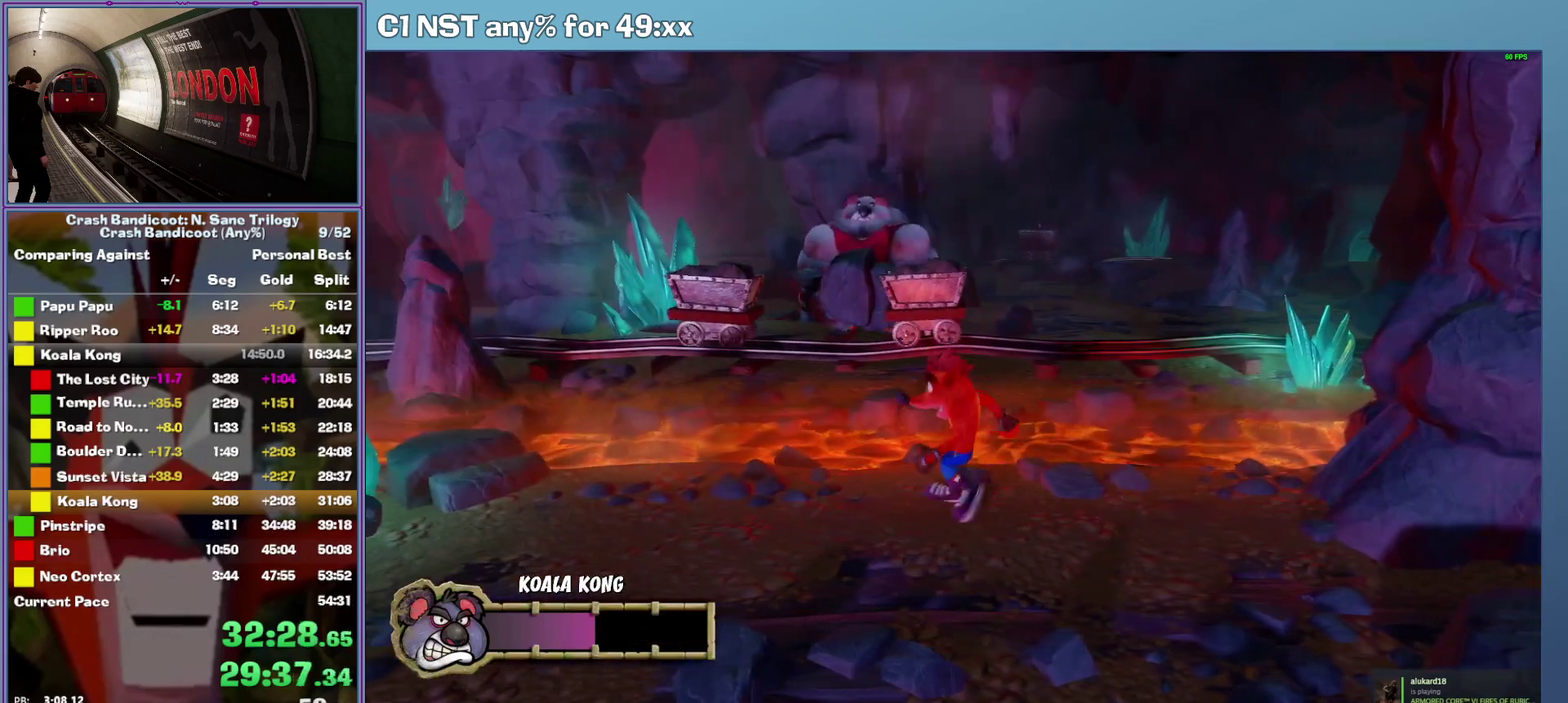
{"buttons": ["DPAD_LEFT"], "events": [[80, "DPAD_LEFT", "up"], [500, "DPAD_LEFT", "down"]]}
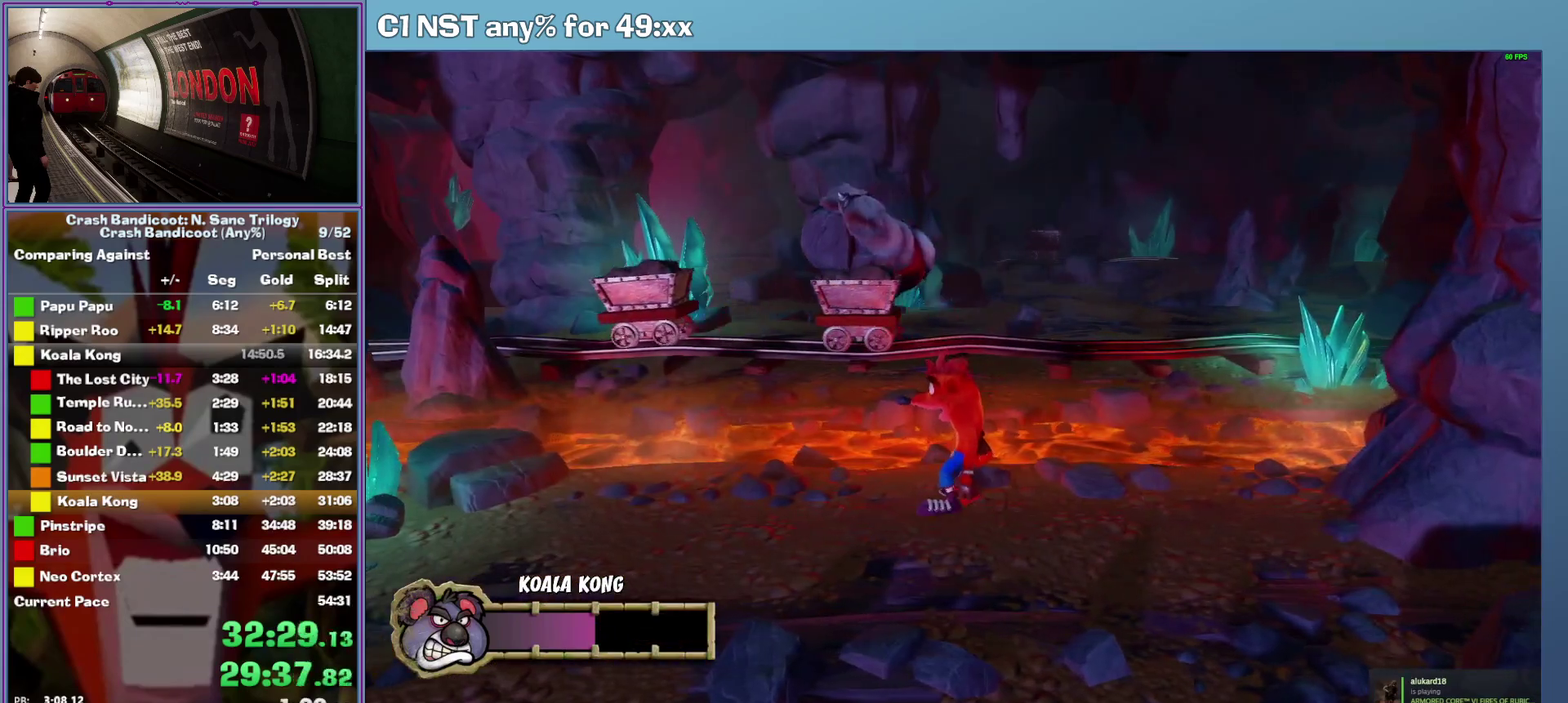
{"buttons": [], "events": [[100, "DPAD_LEFT", "up"]]}
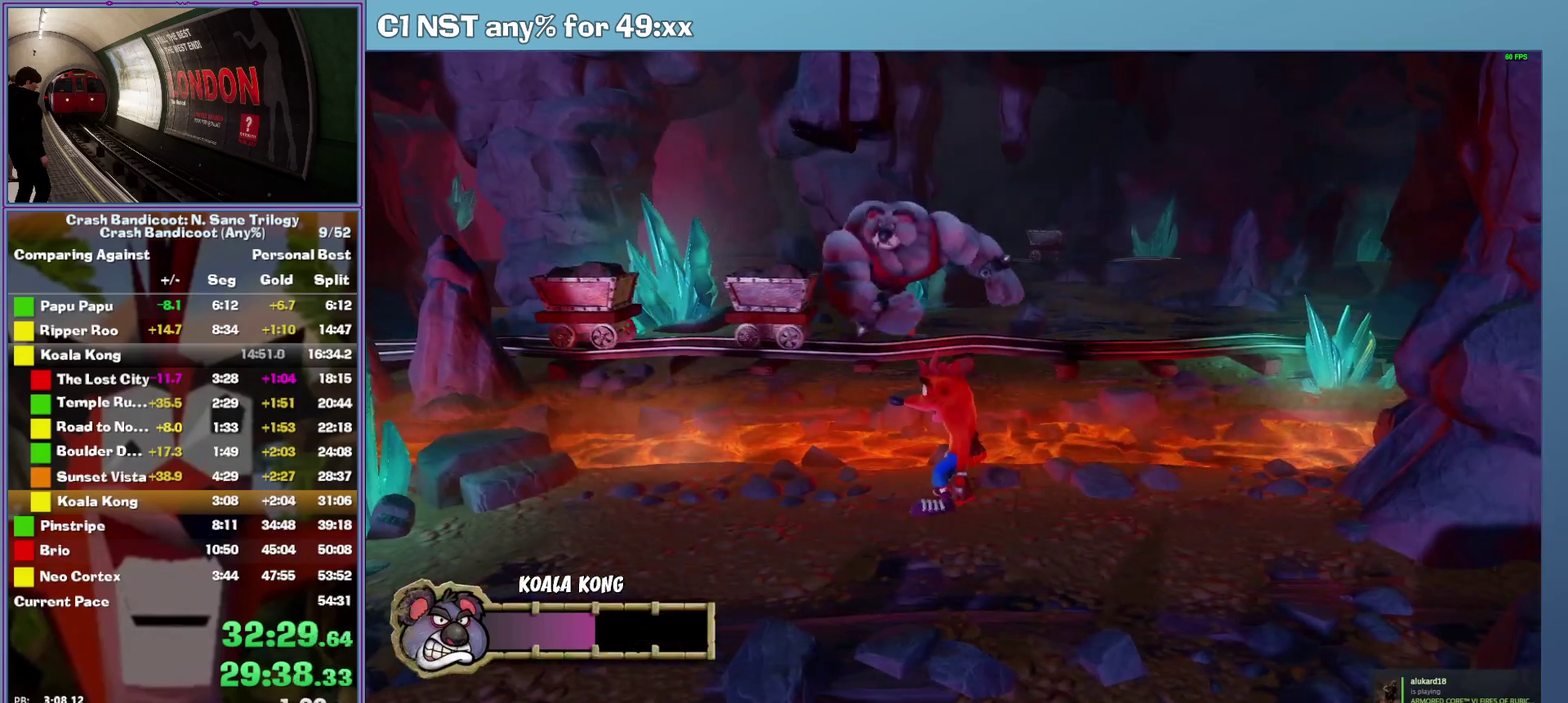
{"buttons": ["A", "X"], "events": [[340, "A", "down"], [400, "X", "down"]]}
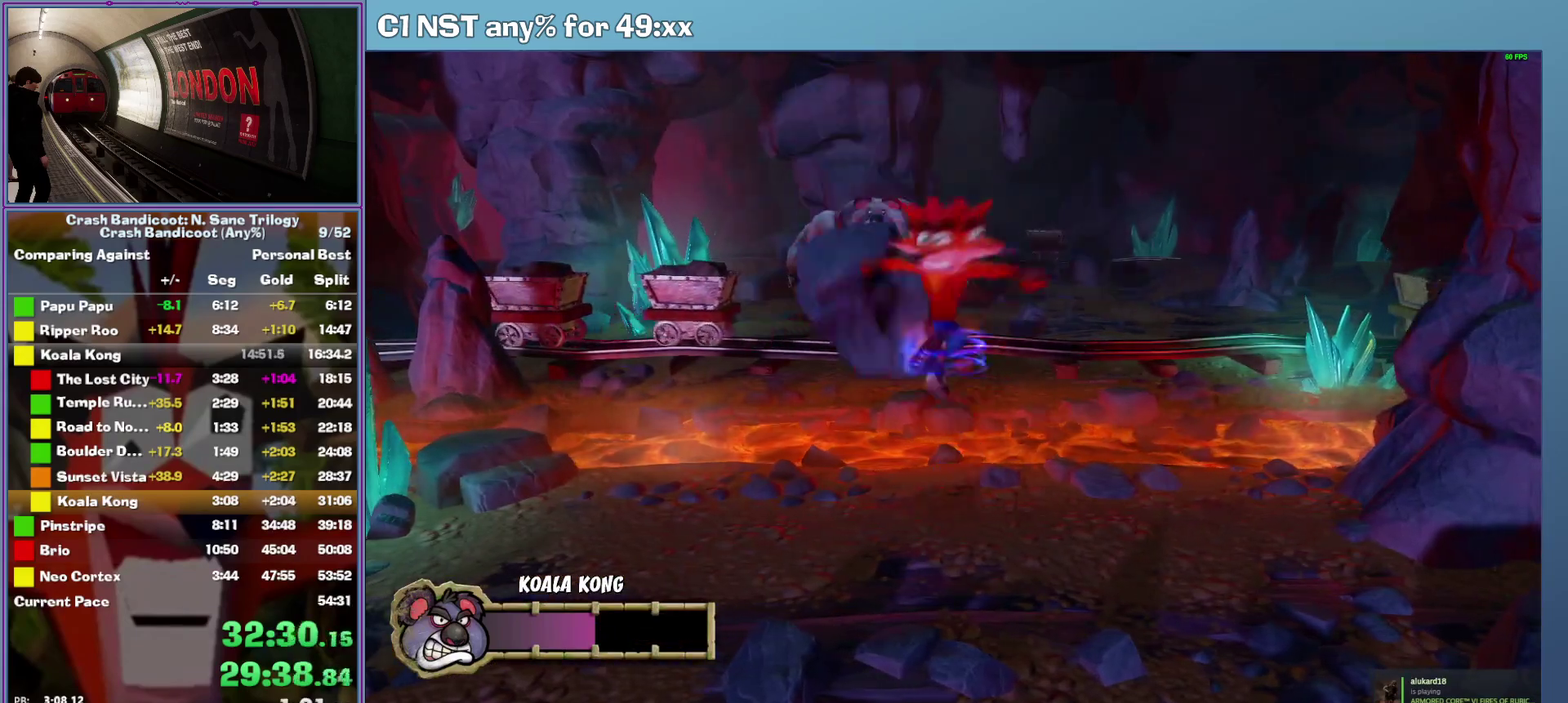
{"buttons": ["DPAD_RIGHT"], "events": [[40, "X", "up"], [60, "A", "up"], [220, "DPAD_RIGHT", "down"]]}
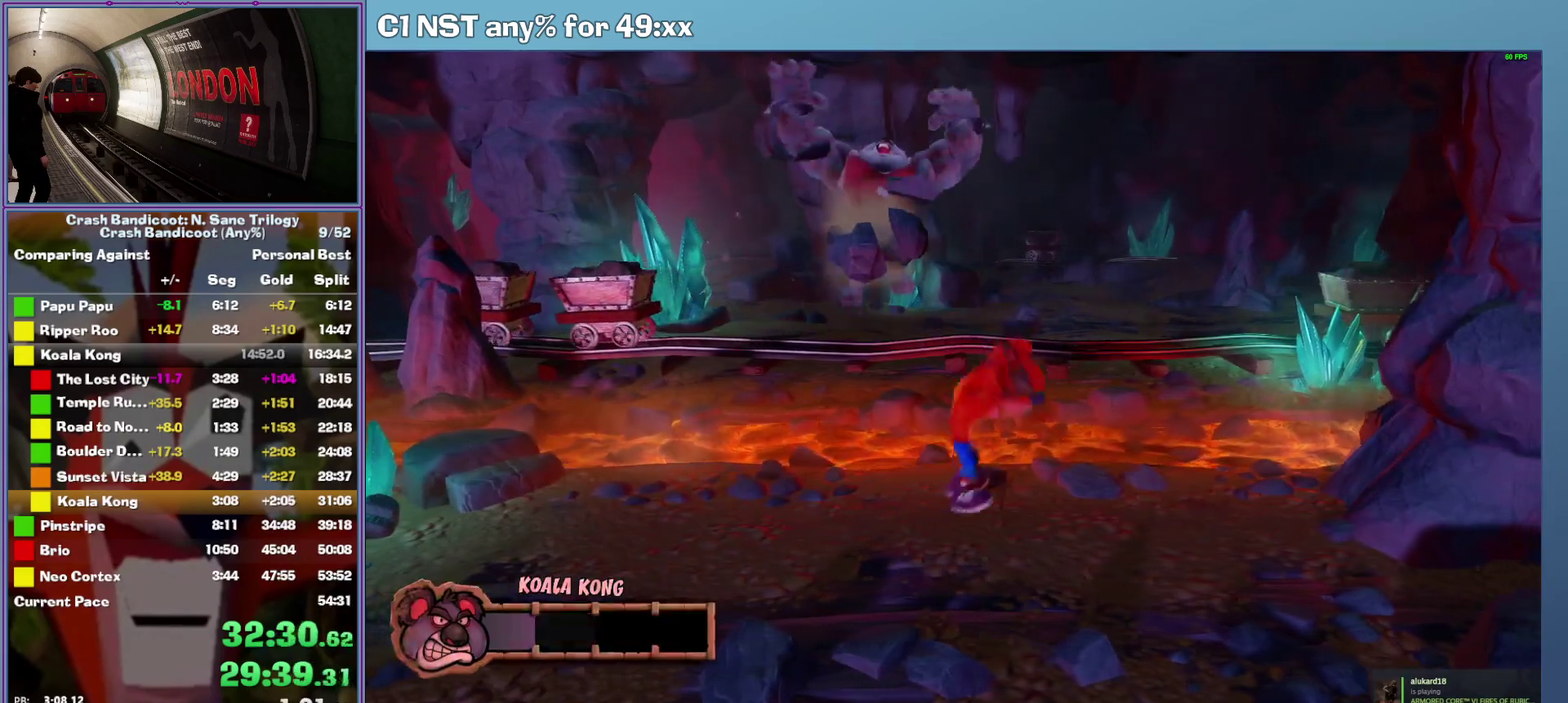
{"buttons": ["DPAD_RIGHT"], "events": []}
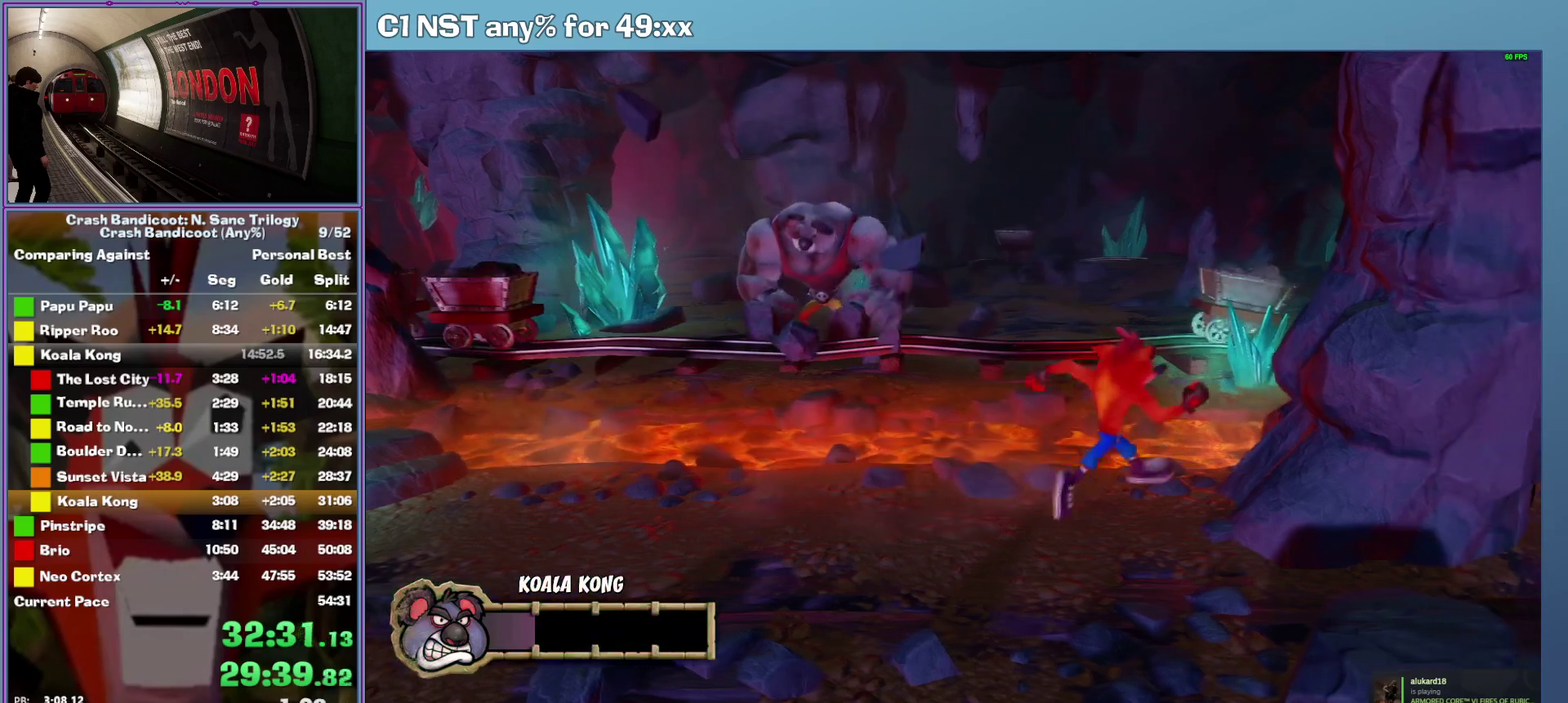
{"buttons": [], "events": [[300, "DPAD_RIGHT", "up"]]}
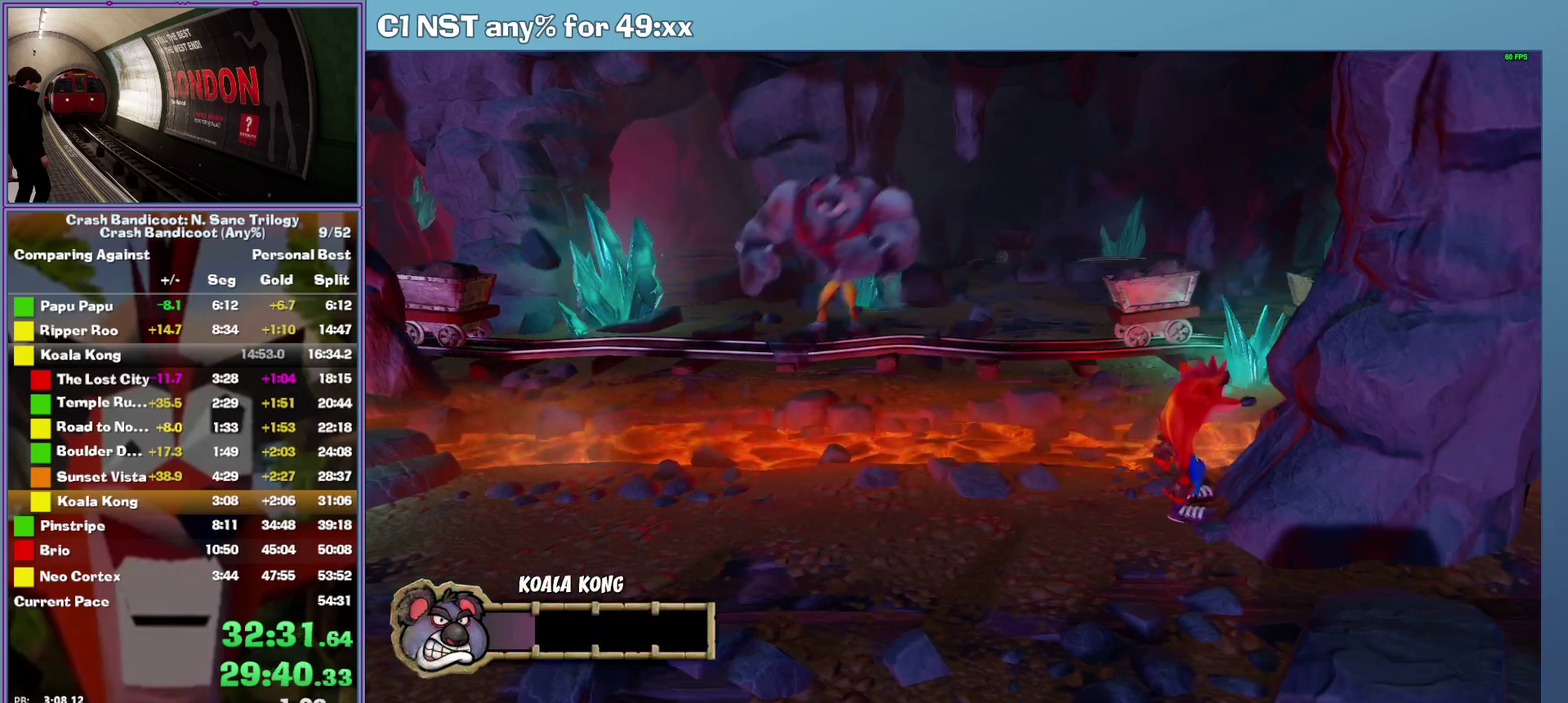
{"buttons": [], "events": []}
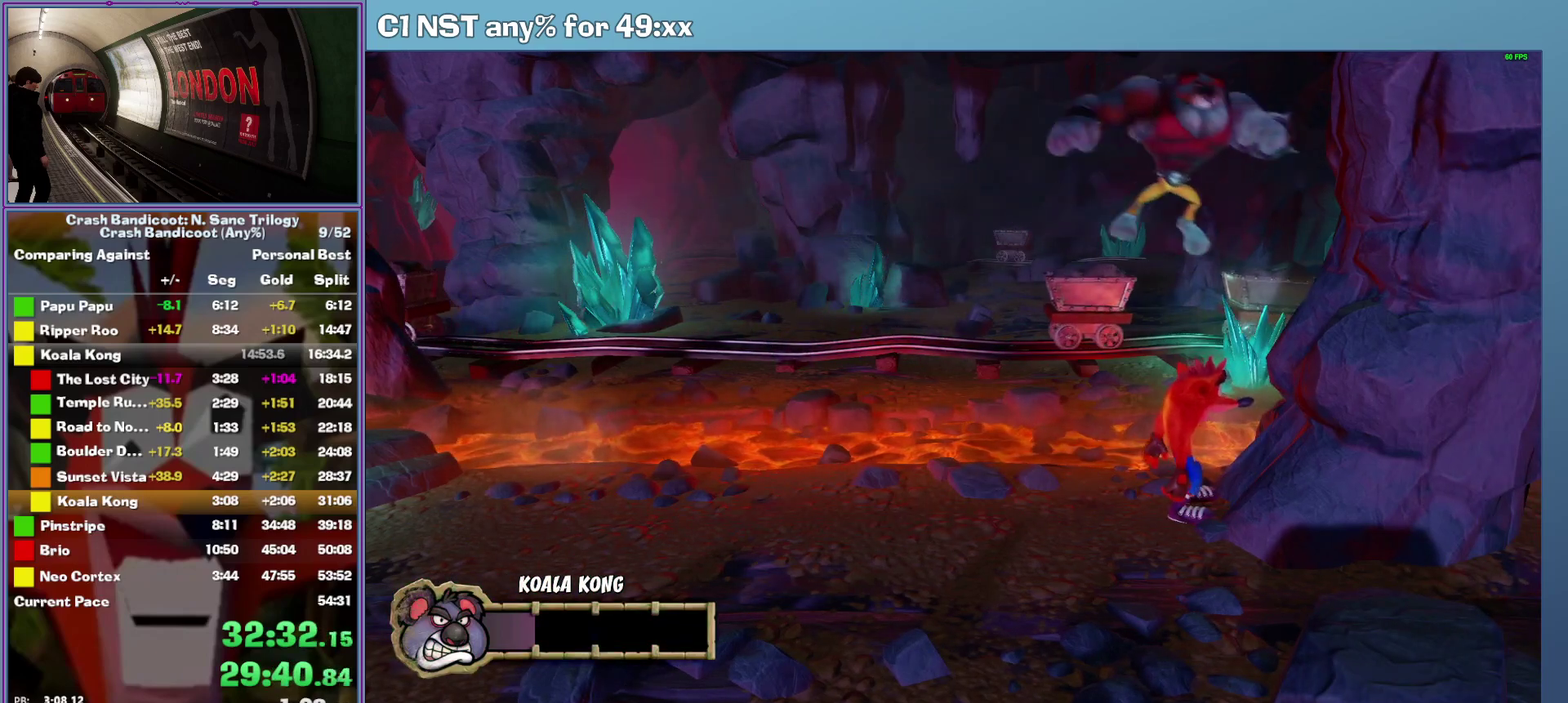
{"buttons": [], "events": []}
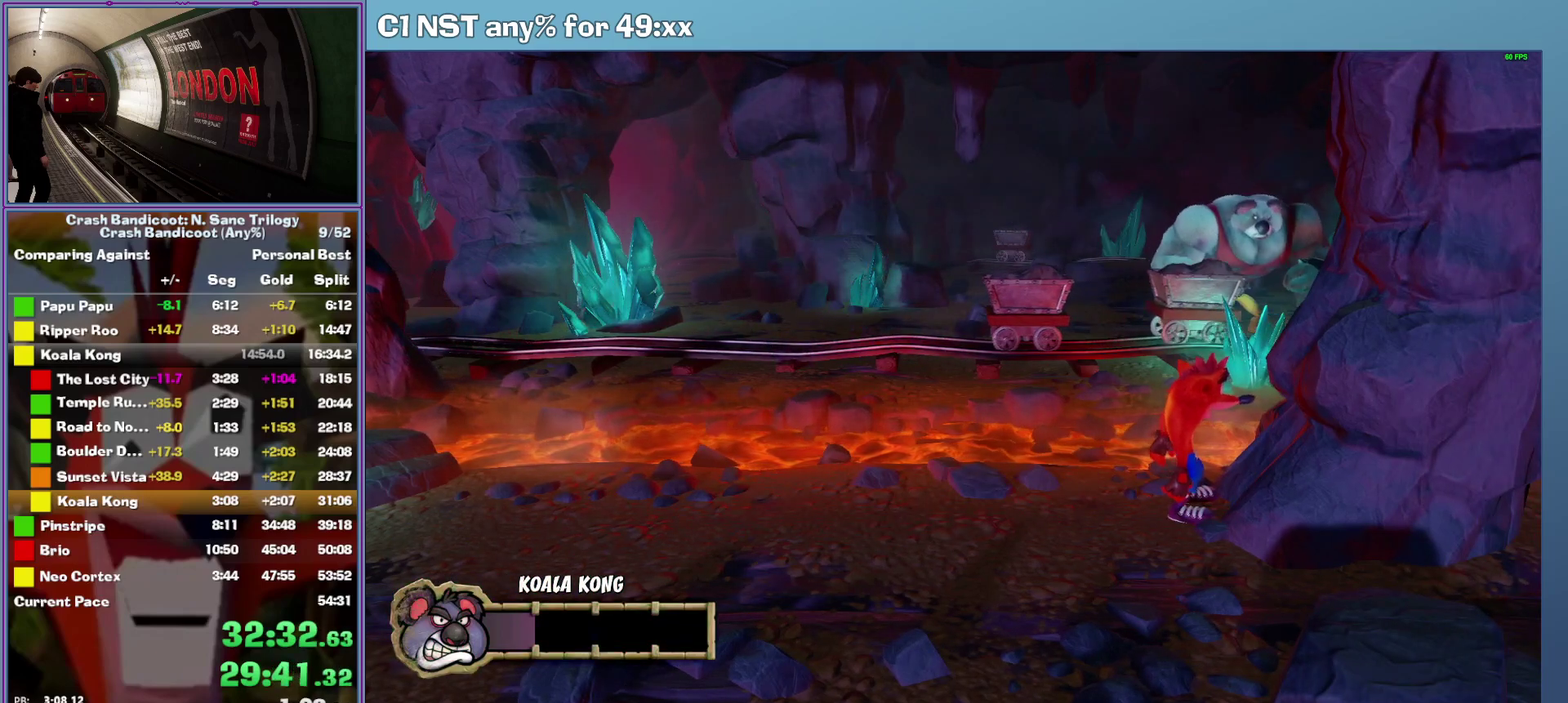
{"buttons": [], "events": []}
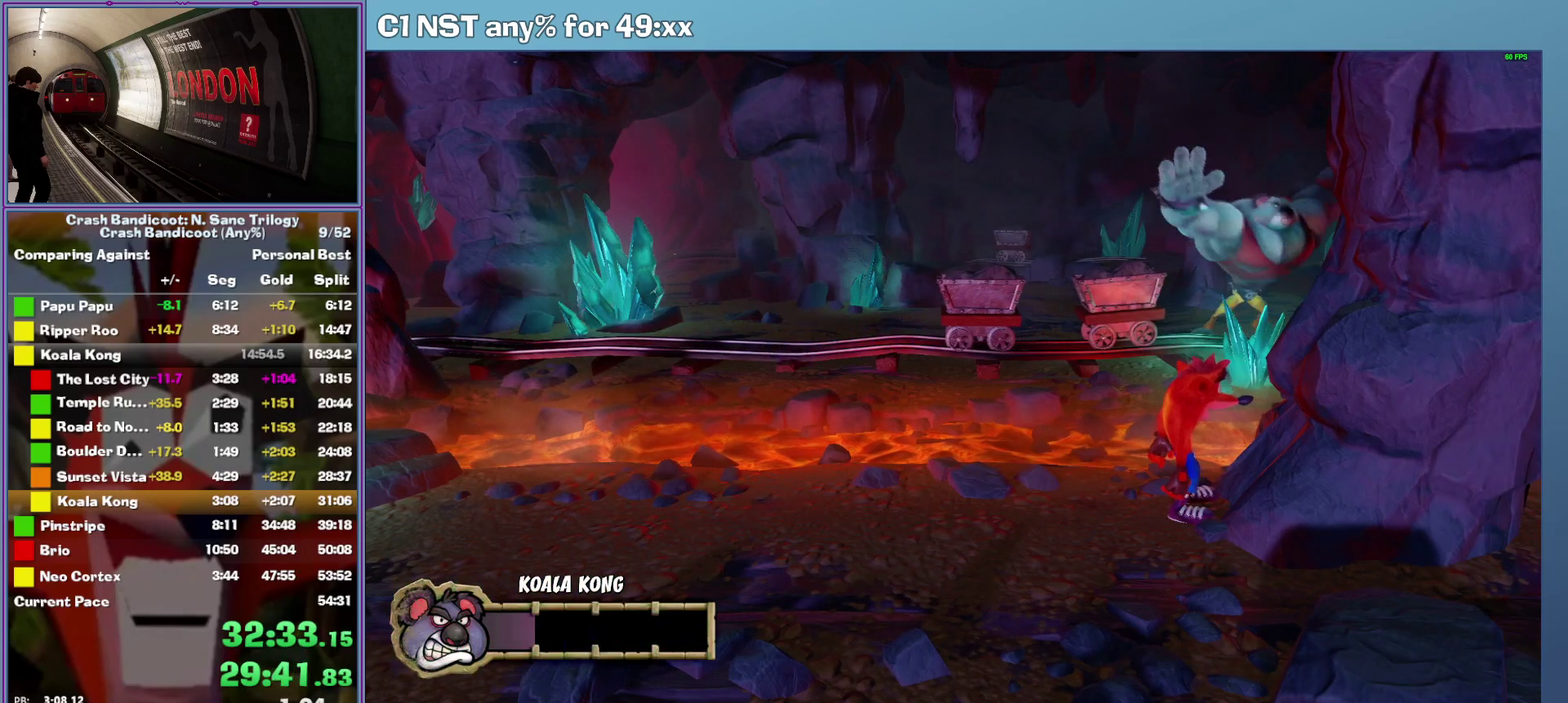
{"buttons": [], "events": []}
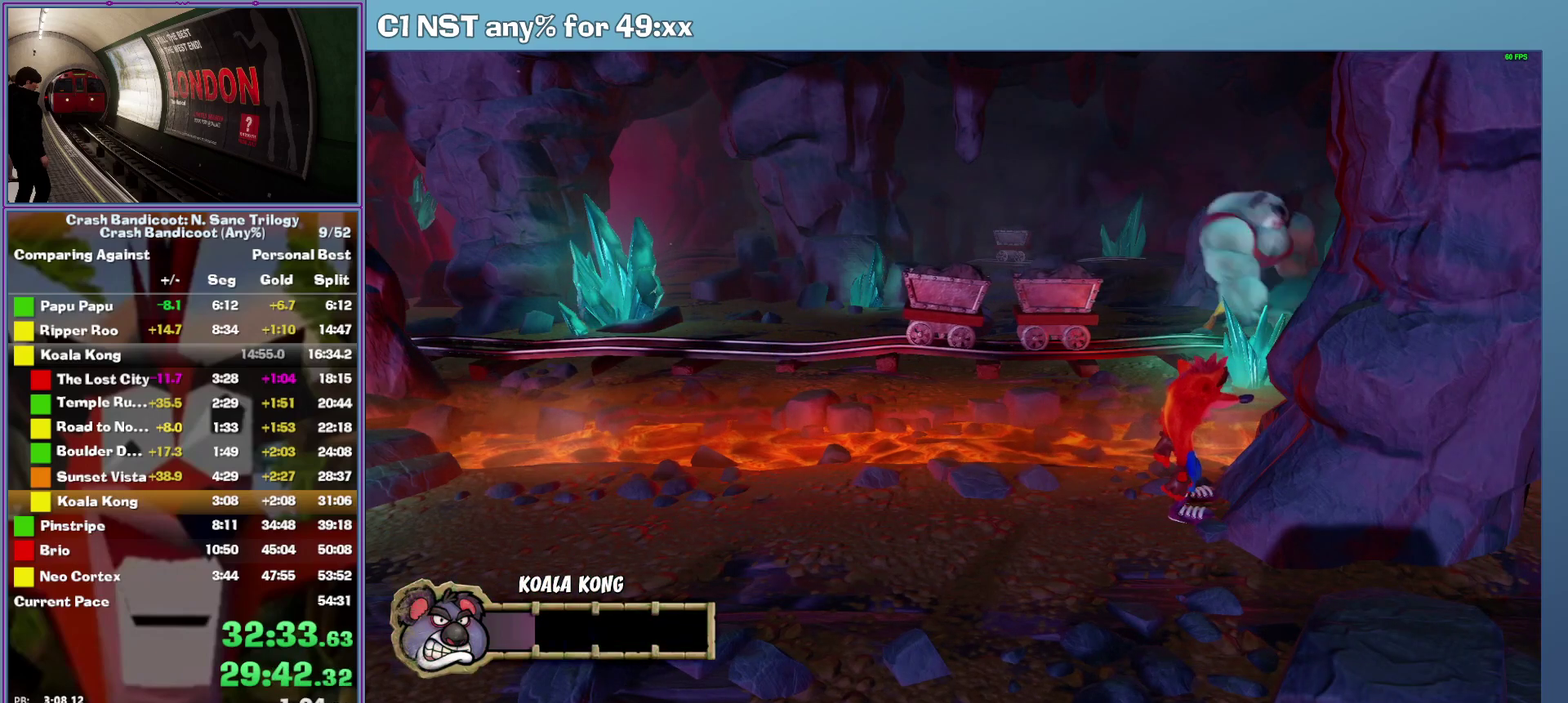
{"buttons": [], "events": []}
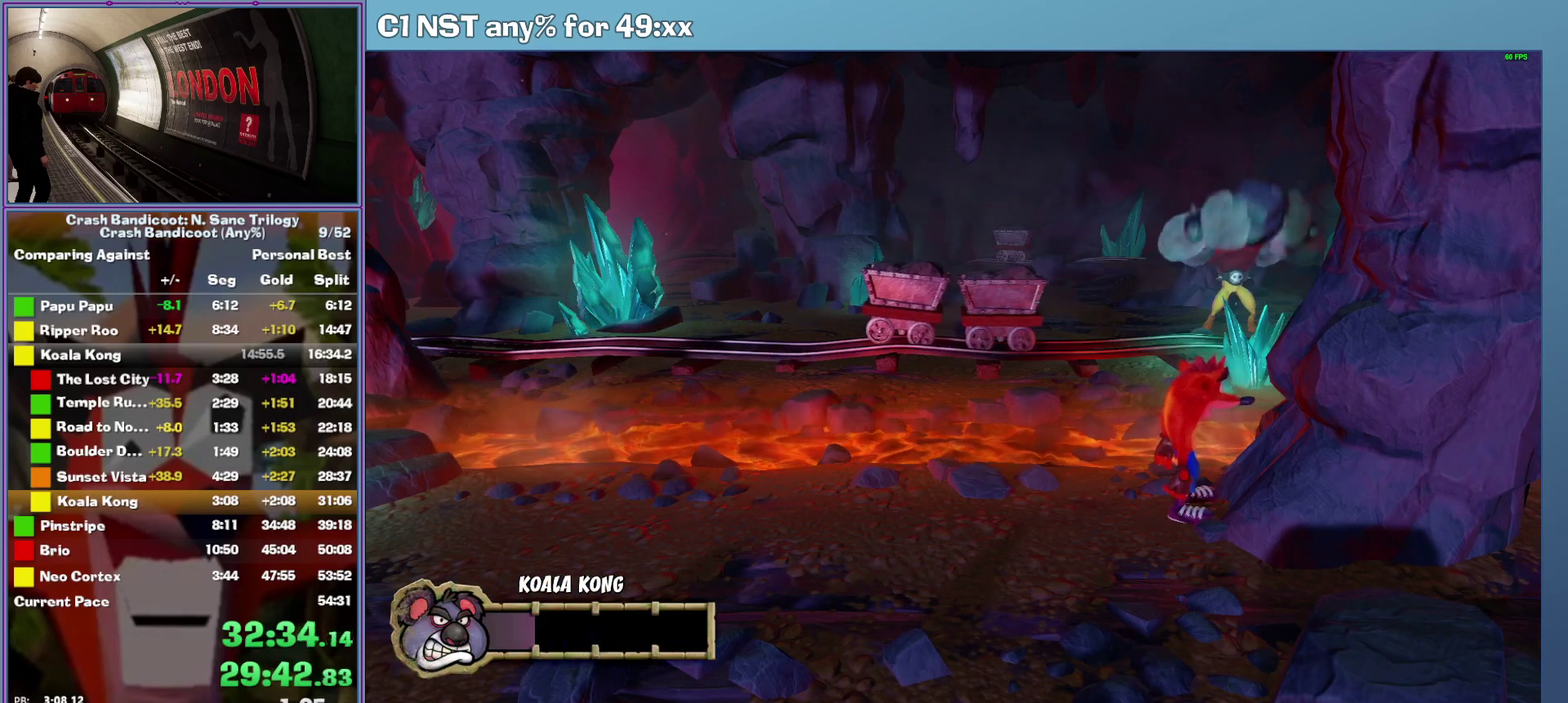
{"buttons": [], "events": []}
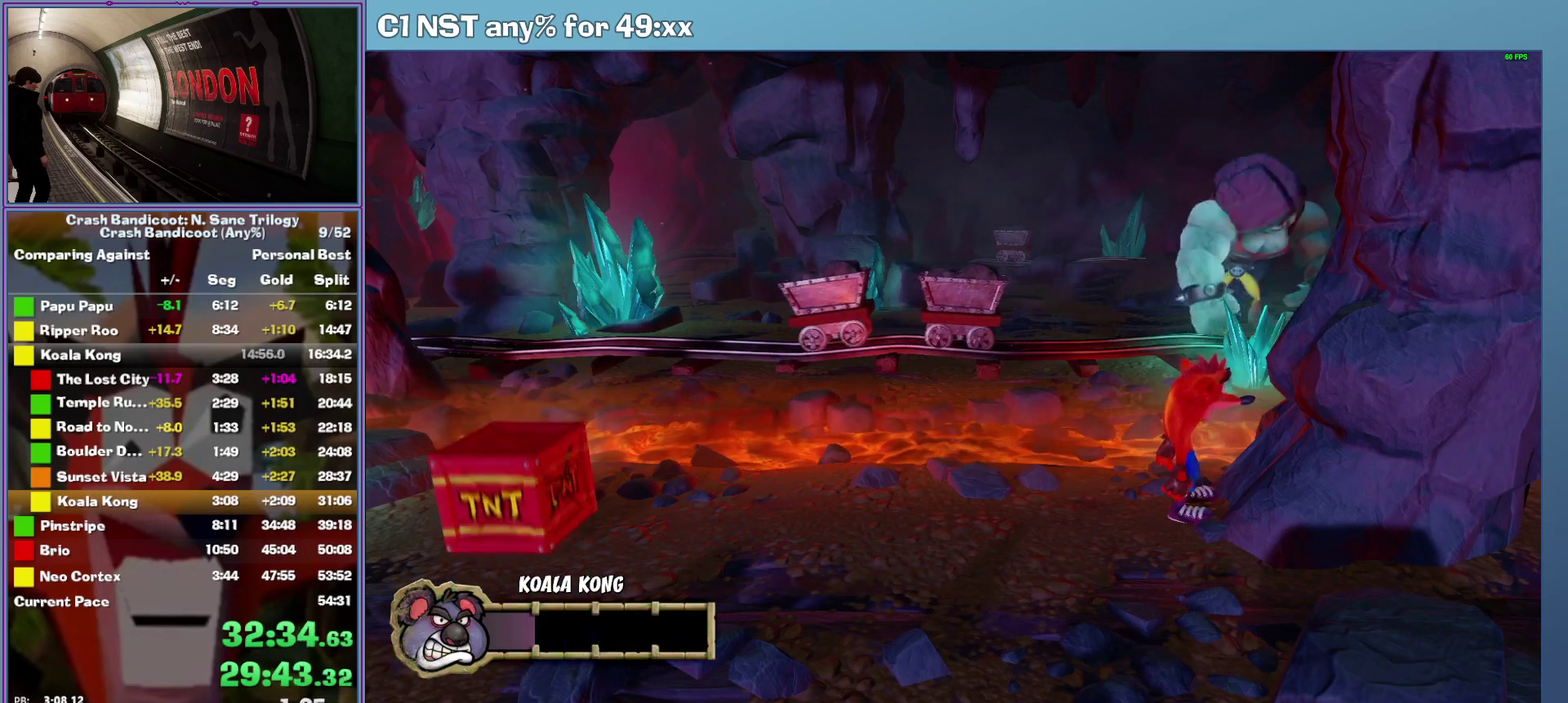
{"buttons": [], "events": [[40, "X", "down"], [400, "X", "up"]]}
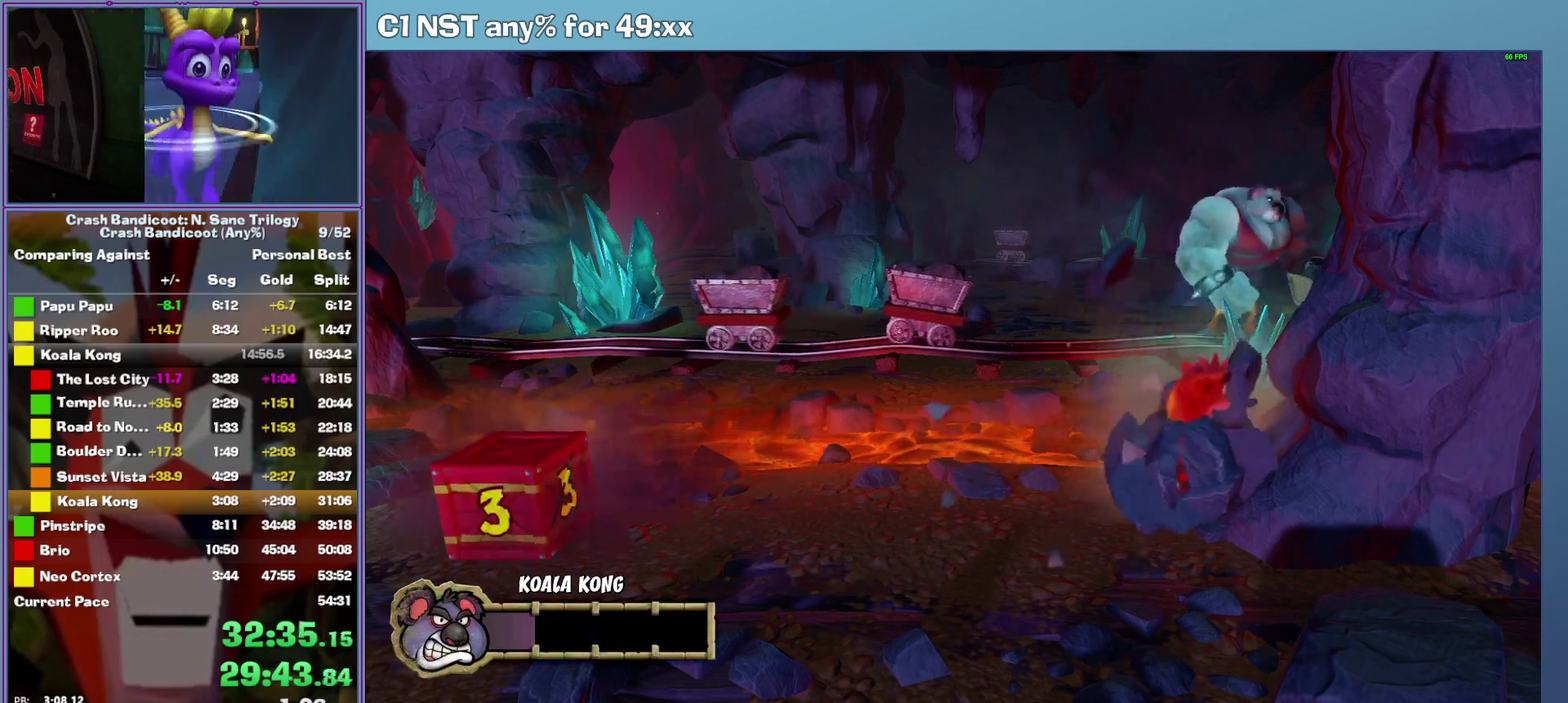
{"buttons": [], "events": []}
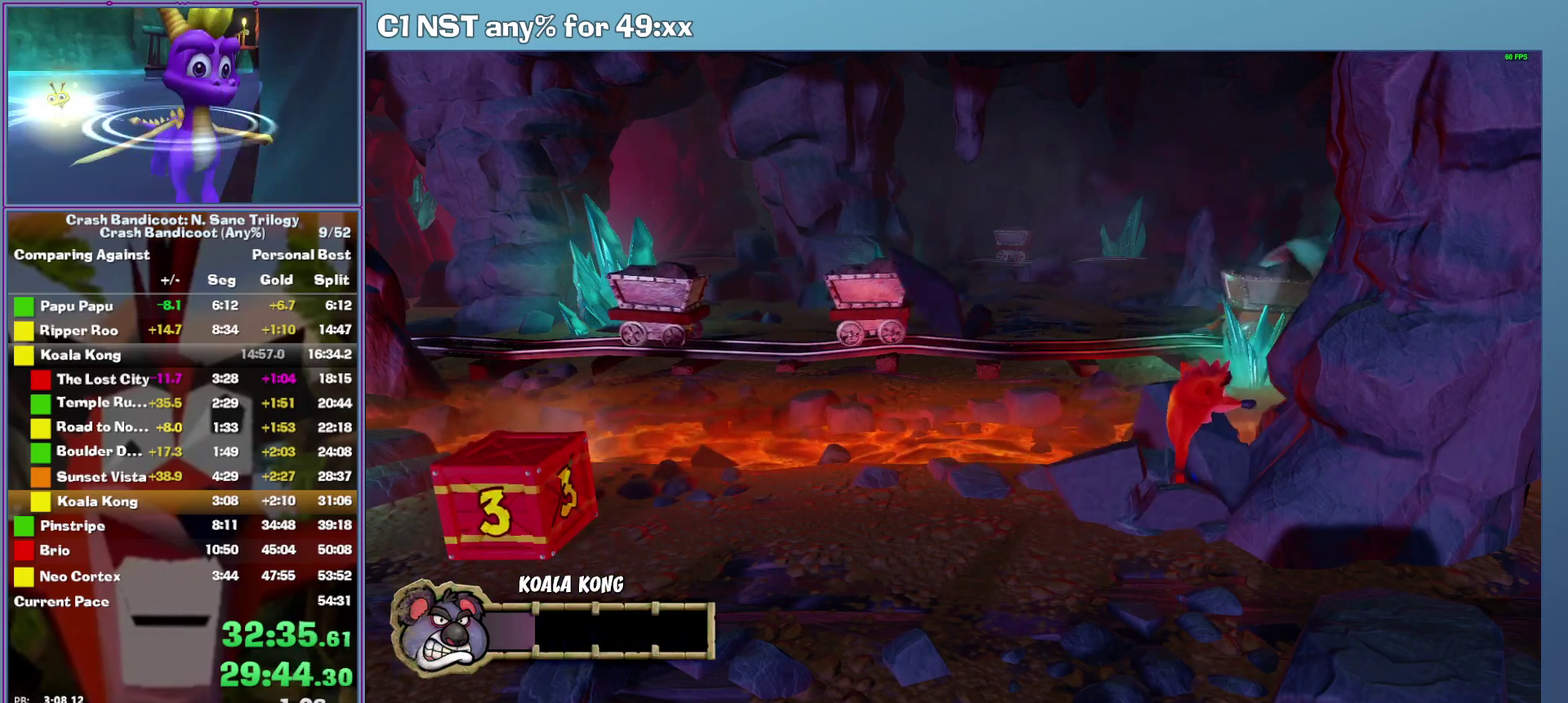
{"buttons": [], "events": []}
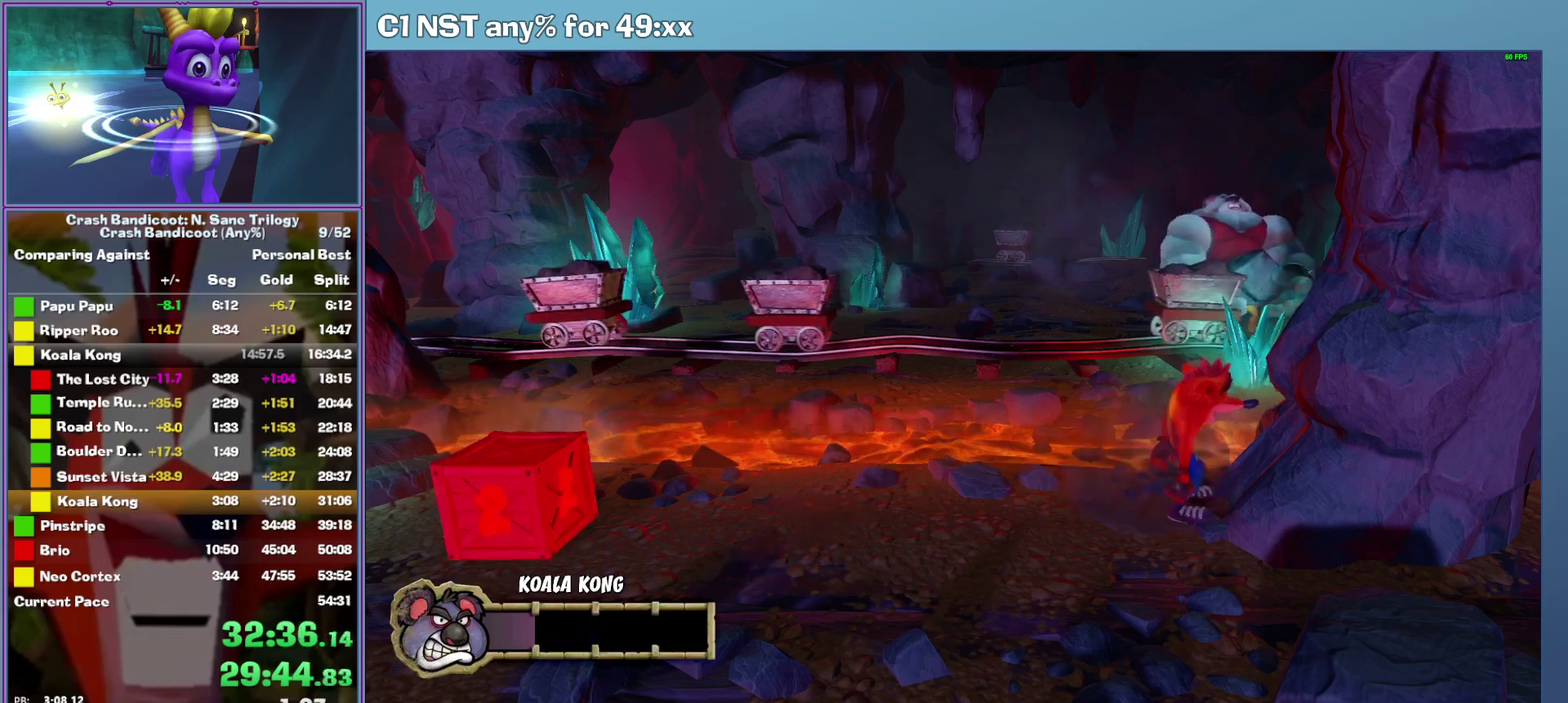
{"buttons": [], "events": []}
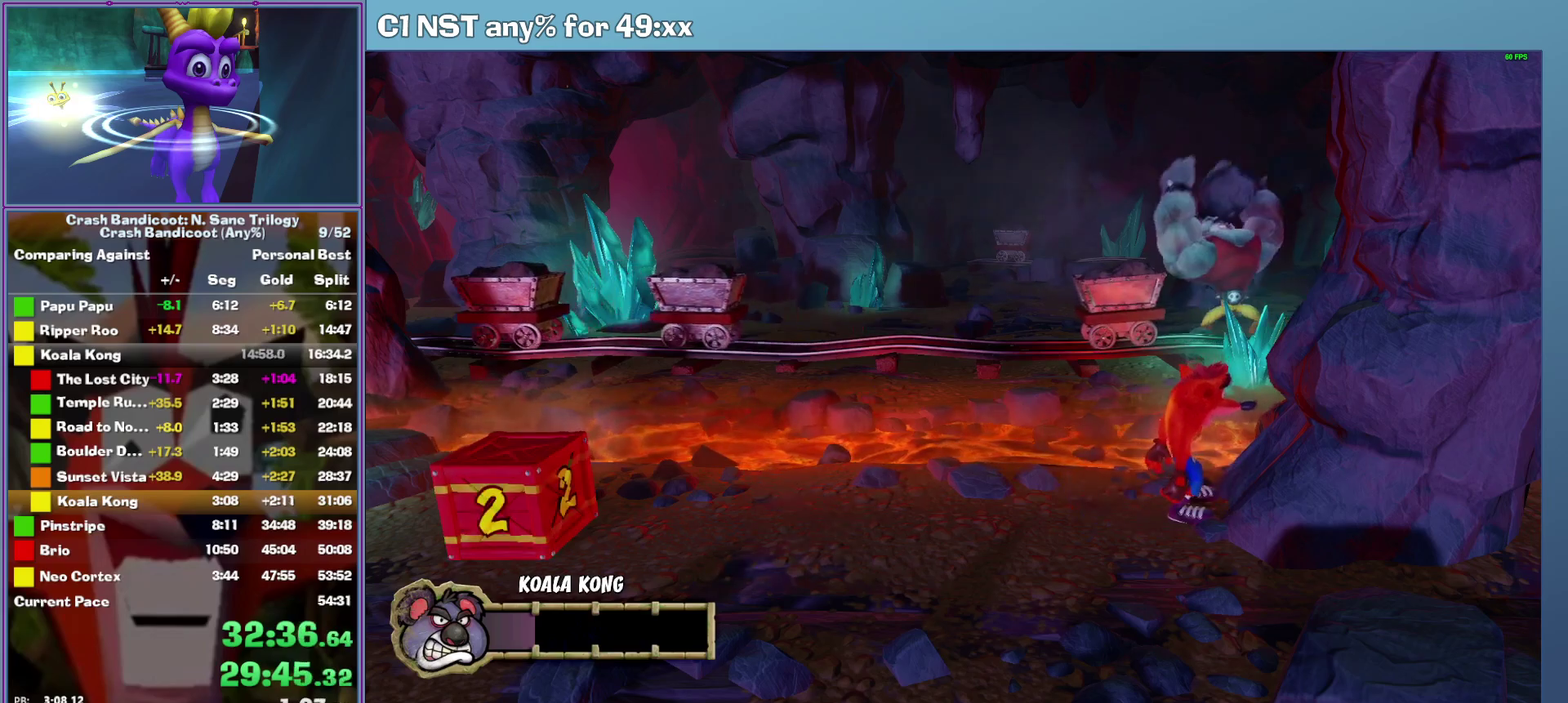
{"buttons": ["X"], "events": [[340, "X", "down"]]}